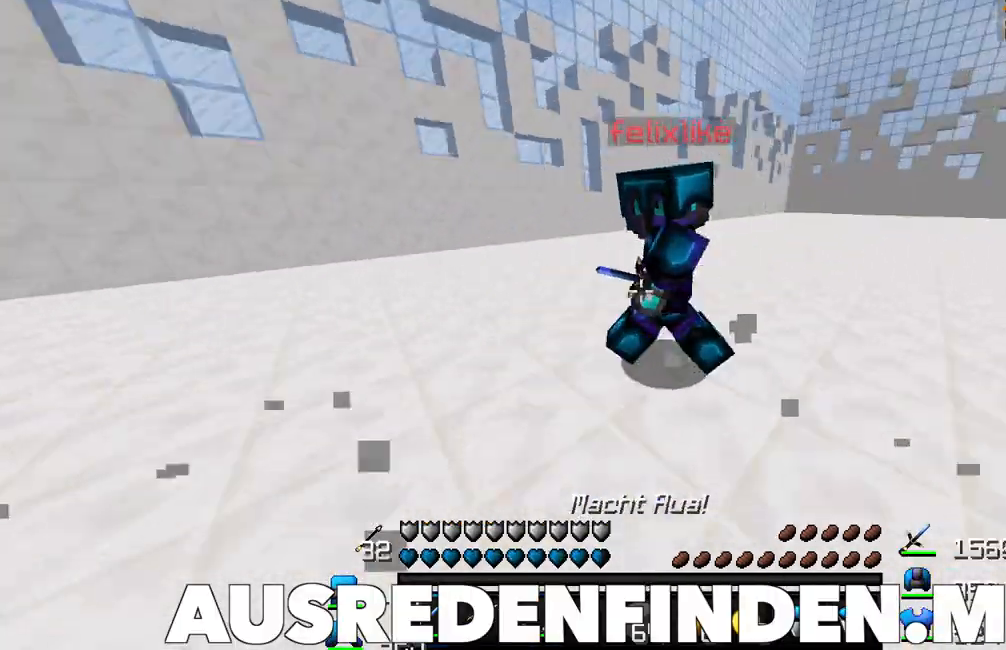
Gameplay with keyboard and mouse; each line is a JSON object with the keys and mouse buttons held at the frame after it. "events" lists presses ("down") and releases ("up") of "a", "d", "s", "w", "mouse_left" and "mouse_right" between this image and that frame as [ms after this image, input, new state], when the widget could be followed in between. "mouse_left", "mouse_right" = the "left", "right" buttons of the "mouse" list. No other keys are recorded. Fast repeated clicks can show as one long hold. Mouse movement is not recorded.
{"keys": [], "mouse": ["left"]}
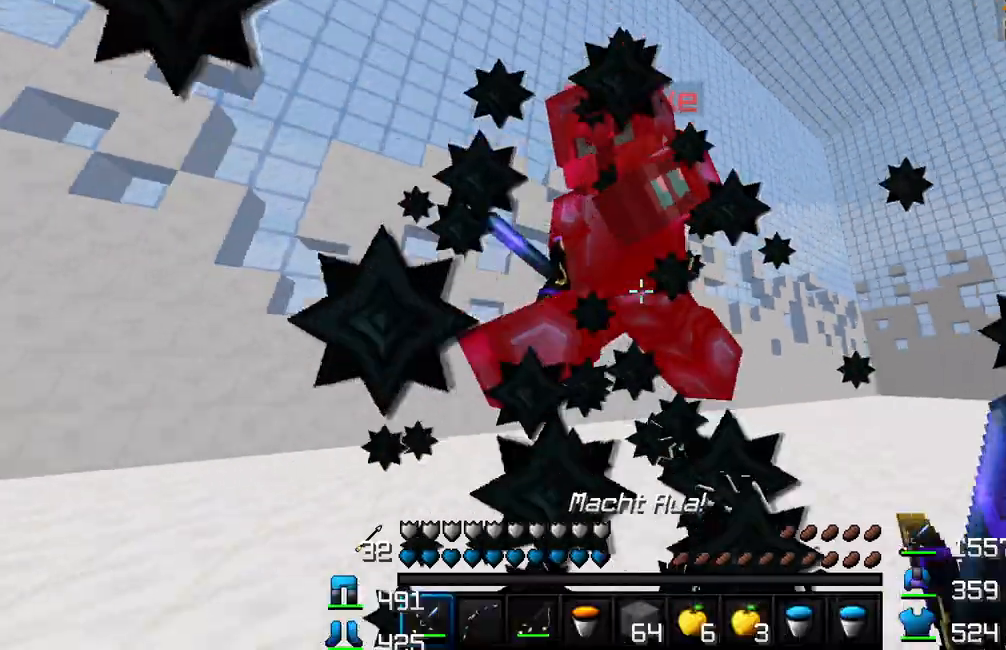
{"keys": ["a", "w"], "mouse": [], "events": [[50, "mouse_left", "up"], [83, "mouse_left", "down"], [100, "a", "down"], [100, "w", "down"], [150, "mouse_left", "up"], [167, "mouse_left", "down"], [217, "mouse_left", "up"], [267, "mouse_left", "down"], [317, "mouse_left", "up"], [367, "mouse_left", "down"], [500, "mouse_left", "up"]]}
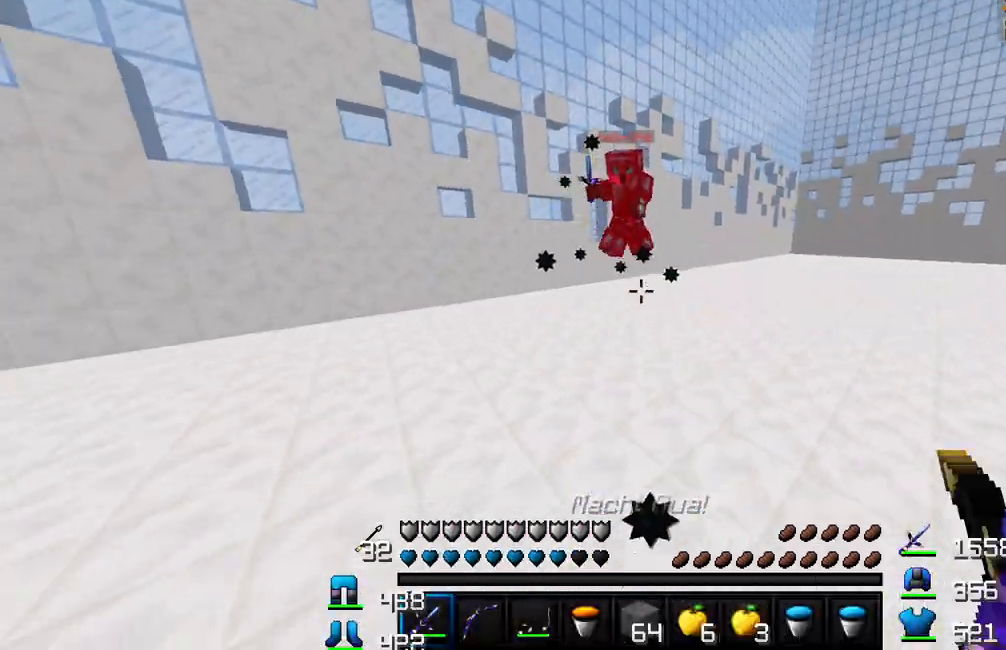
{"keys": ["a", "w"], "mouse": [], "events": [[50, "mouse_left", "down"], [100, "mouse_left", "up"], [333, "mouse_right", "down"], [400, "mouse_right", "up"]]}
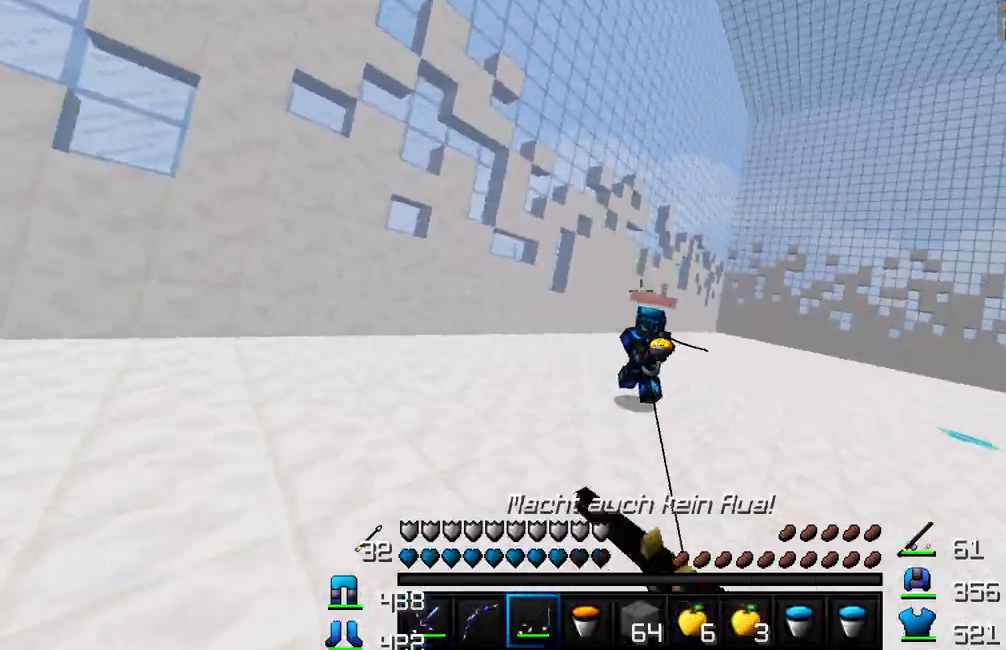
{"keys": ["d", "w"], "mouse": [], "events": [[17, "mouse_right", "down"], [50, "mouse_right", "up"], [217, "a", "up"], [267, "mouse_left", "down"], [317, "d", "down"], [317, "mouse_left", "up"], [383, "mouse_left", "down"], [417, "mouse_left", "up"]]}
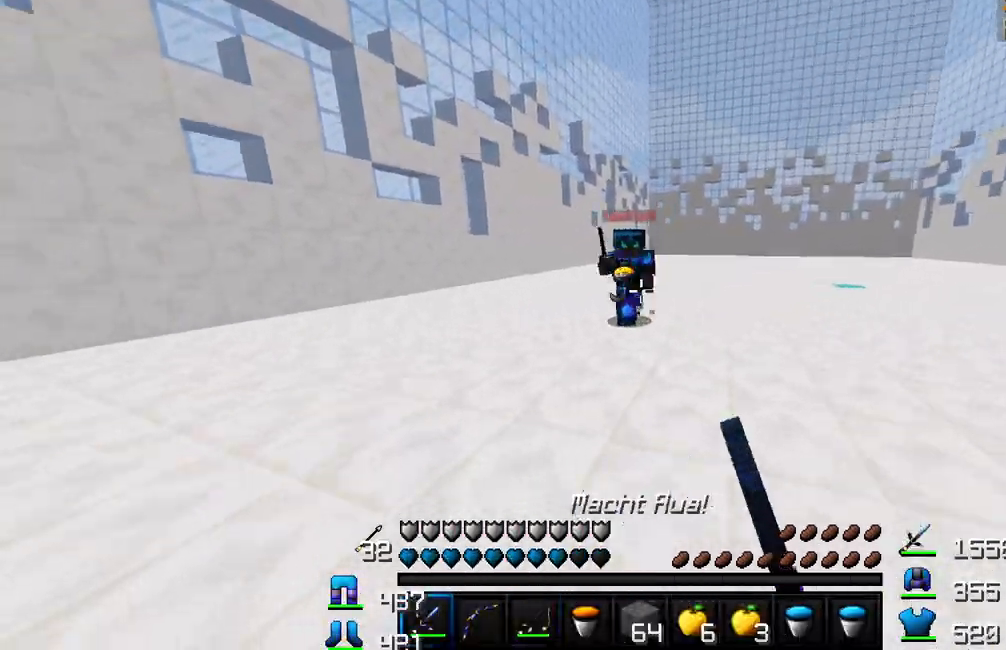
{"keys": ["d", "w"], "mouse": [], "events": [[33, "mouse_left", "down"], [83, "mouse_left", "up"], [117, "mouse_left", "down"], [233, "mouse_left", "up"], [283, "mouse_left", "down"], [350, "mouse_left", "up"], [400, "mouse_left", "down"], [433, "mouse_left", "up"], [483, "mouse_left", "down"], [500, "mouse_left", "up"]]}
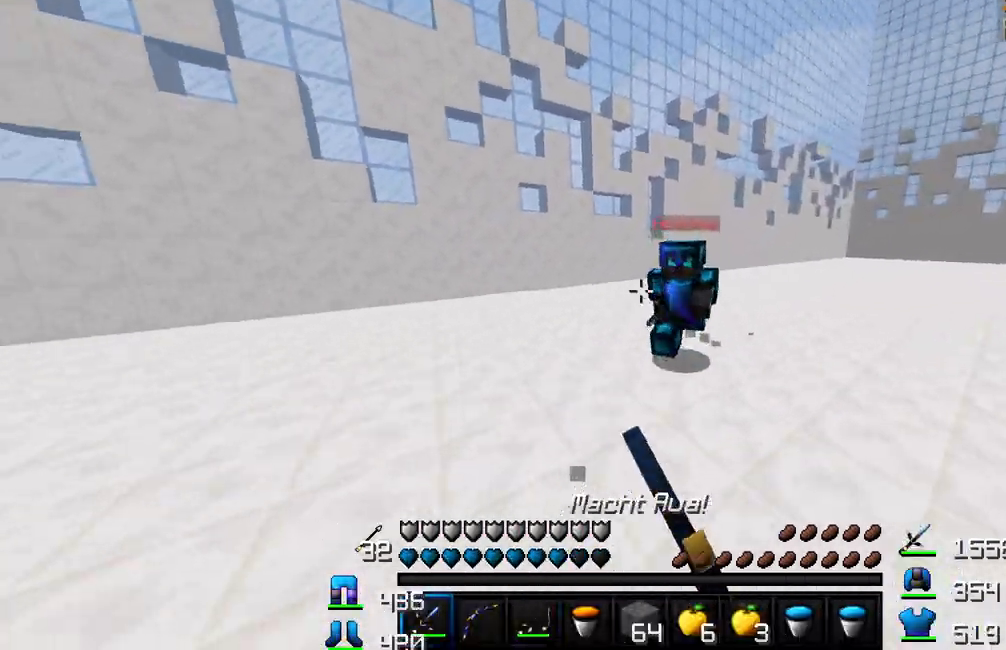
{"keys": ["w"], "mouse": [], "events": [[67, "mouse_left", "down"], [117, "mouse_left", "up"], [183, "mouse_left", "down"], [217, "mouse_left", "up"], [283, "mouse_left", "down"], [333, "mouse_left", "up"], [383, "d", "up"], [383, "mouse_left", "down"], [417, "mouse_left", "up"], [467, "mouse_left", "down"], [500, "mouse_left", "up"]]}
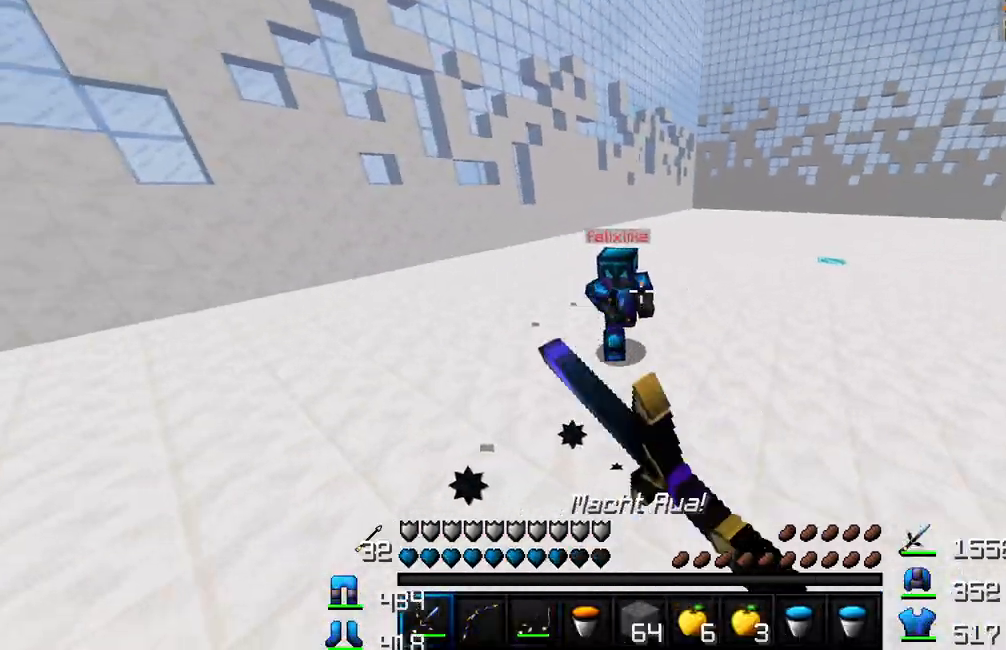
{"keys": ["a", "w"], "mouse": ["right"], "events": [[100, "mouse_left", "down"], [150, "mouse_left", "up"], [283, "a", "down"], [283, "mouse_left", "down"], [300, "mouse_left", "up"], [350, "mouse_right", "down"]]}
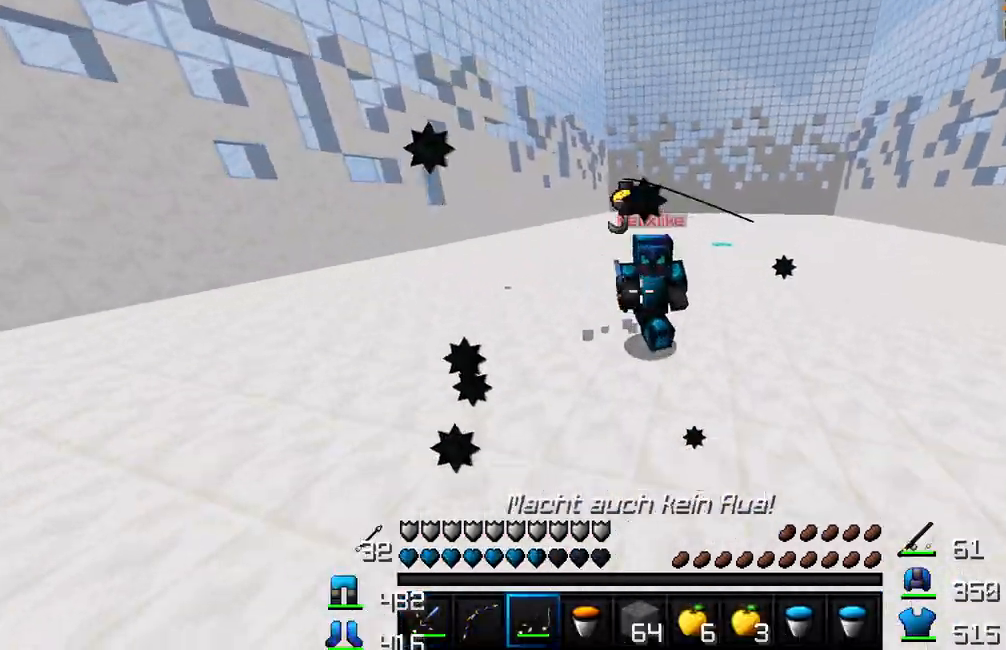
{"keys": ["a", "w"], "mouse": [], "events": [[17, "mouse_right", "up"], [83, "mouse_left", "down"], [183, "mouse_left", "up"], [200, "mouse_left", "down"], [233, "mouse_left", "up"], [450, "mouse_left", "down"], [500, "mouse_left", "up"]]}
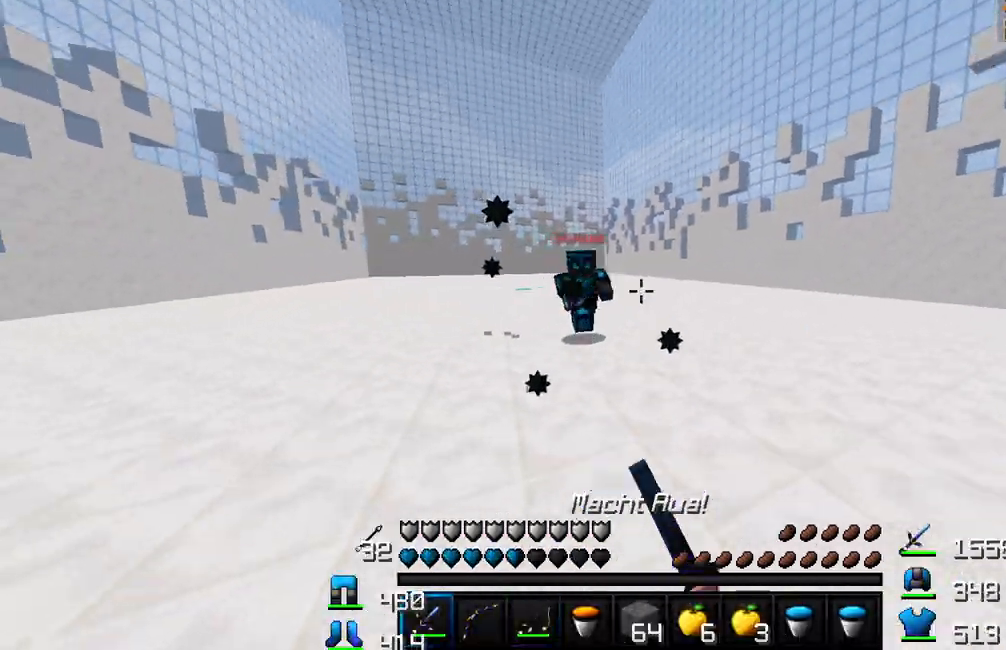
{"keys": ["a", "w"], "mouse": [], "events": [[267, "mouse_left", "down"], [317, "mouse_left", "up"], [350, "mouse_left", "down"], [400, "mouse_left", "up"]]}
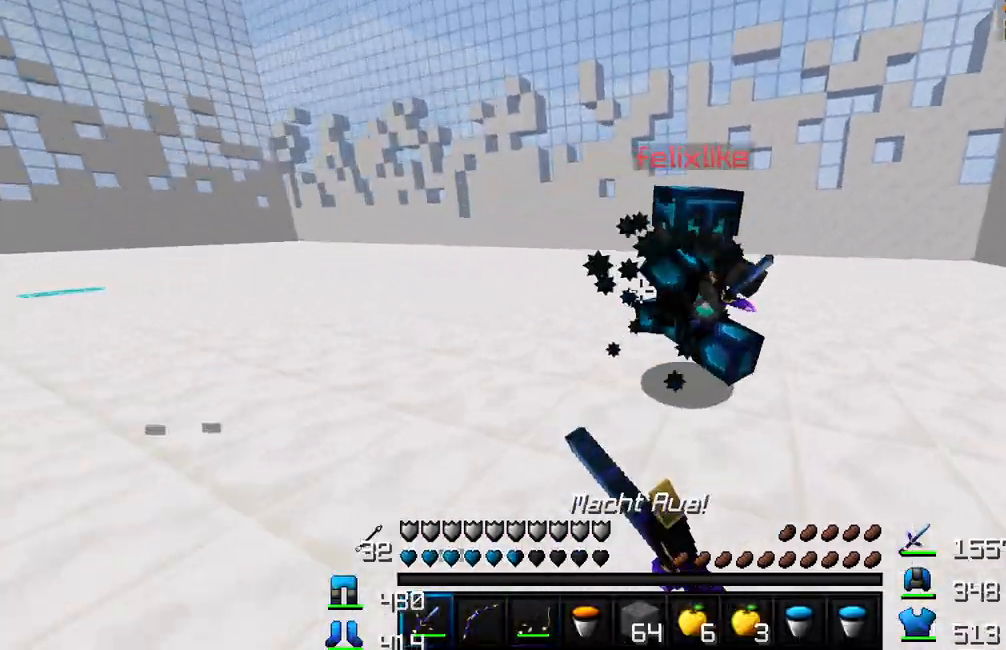
{"keys": ["d", "w"], "mouse": [], "events": [[50, "mouse_left", "down"], [100, "mouse_left", "up"], [250, "mouse_left", "down"], [317, "a", "up"], [317, "mouse_left", "up"], [350, "mouse_left", "down"], [383, "d", "down"], [400, "mouse_left", "up"], [450, "mouse_left", "down"], [500, "mouse_left", "up"]]}
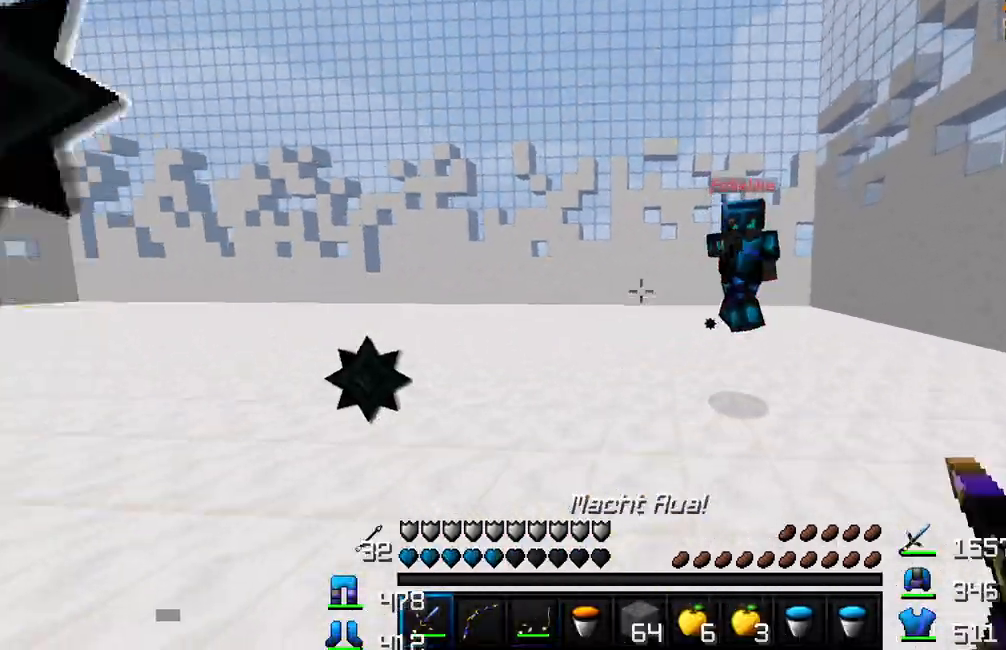
{"keys": ["d", "w"], "mouse": ["left"], "events": [[67, "mouse_left", "down"], [117, "mouse_left", "up"], [150, "mouse_left", "down"], [200, "mouse_left", "up"], [267, "mouse_left", "down"], [317, "mouse_left", "up"], [350, "mouse_left", "down"], [383, "mouse_left", "up"], [417, "mouse_left", "down"], [450, "mouse_left", "up"], [500, "mouse_left", "down"]]}
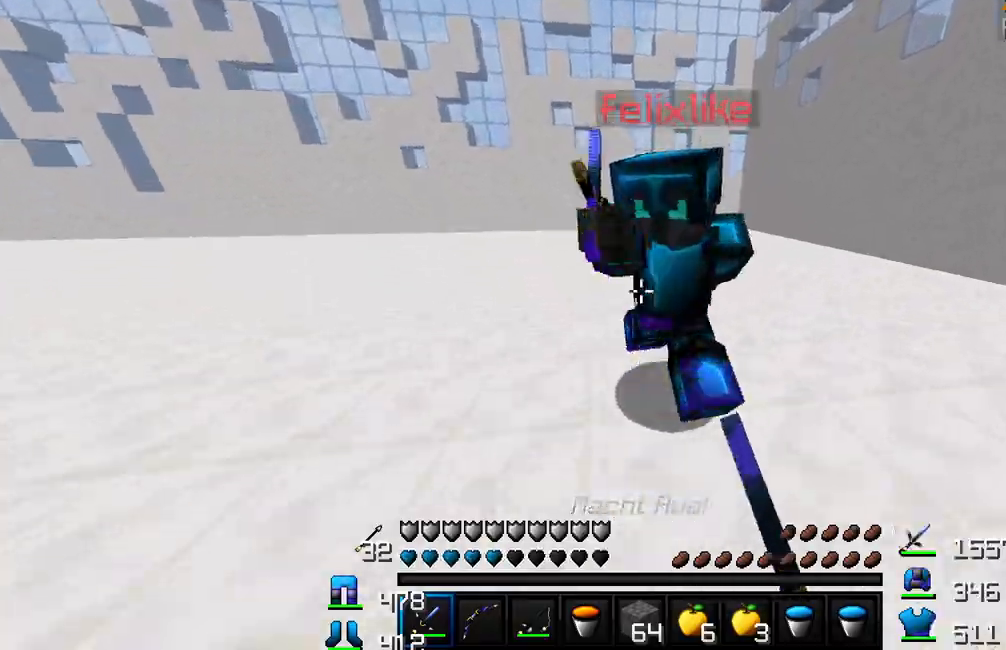
{"keys": ["a", "w"], "mouse": [], "events": [[50, "d", "up"], [50, "mouse_left", "up"], [117, "mouse_left", "down"], [167, "mouse_left", "up"], [217, "mouse_left", "down"], [233, "d", "down"], [250, "mouse_left", "up"], [317, "mouse_left", "down"], [350, "d", "up"], [350, "mouse_left", "up"], [367, "a", "down"], [367, "w", "up"], [400, "mouse_left", "down"], [450, "mouse_left", "up"], [500, "w", "down"]]}
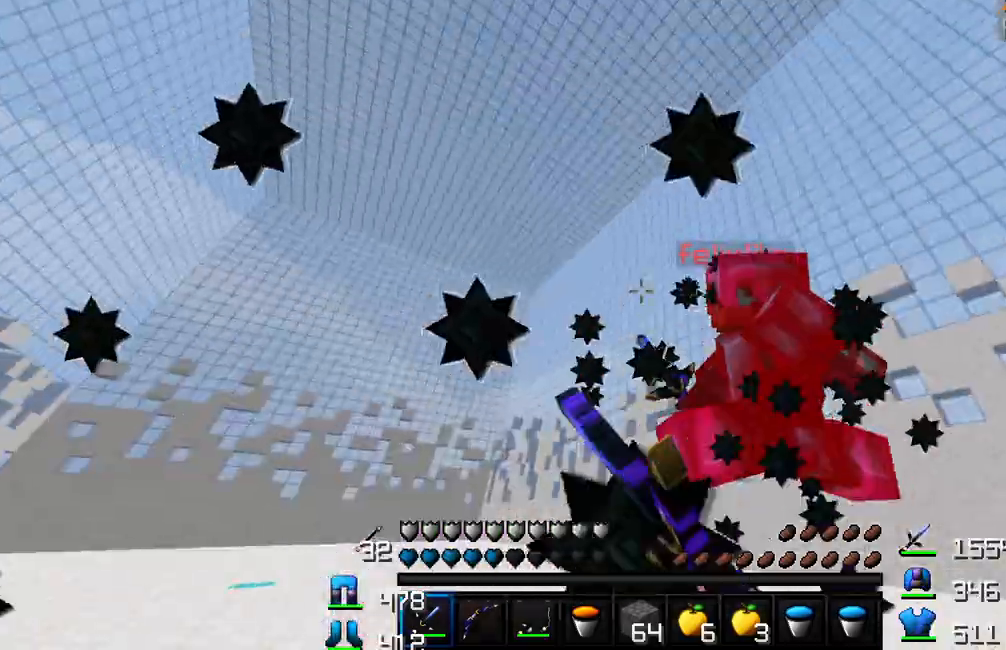
{"keys": ["a", "w"], "mouse": [], "events": [[17, "mouse_left", "down"], [150, "mouse_left", "up"], [350, "mouse_left", "down"], [383, "mouse_left", "up"], [433, "mouse_left", "down"], [483, "mouse_left", "up"]]}
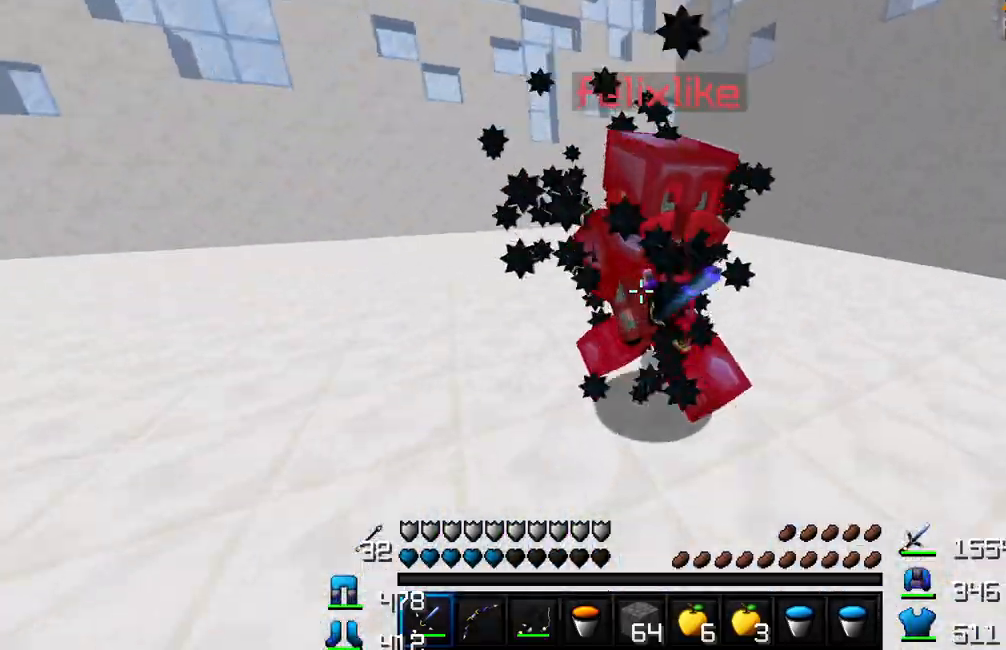
{"keys": ["d", "w"], "mouse": ["left"], "events": [[183, "a", "up"], [233, "mouse_left", "down"], [250, "mouse_left", "up"], [250, "w", "up"], [267, "d", "down"], [300, "mouse_left", "down"], [350, "mouse_left", "up"], [400, "mouse_left", "down"], [400, "w", "down"], [467, "mouse_left", "up"], [500, "mouse_left", "down"]]}
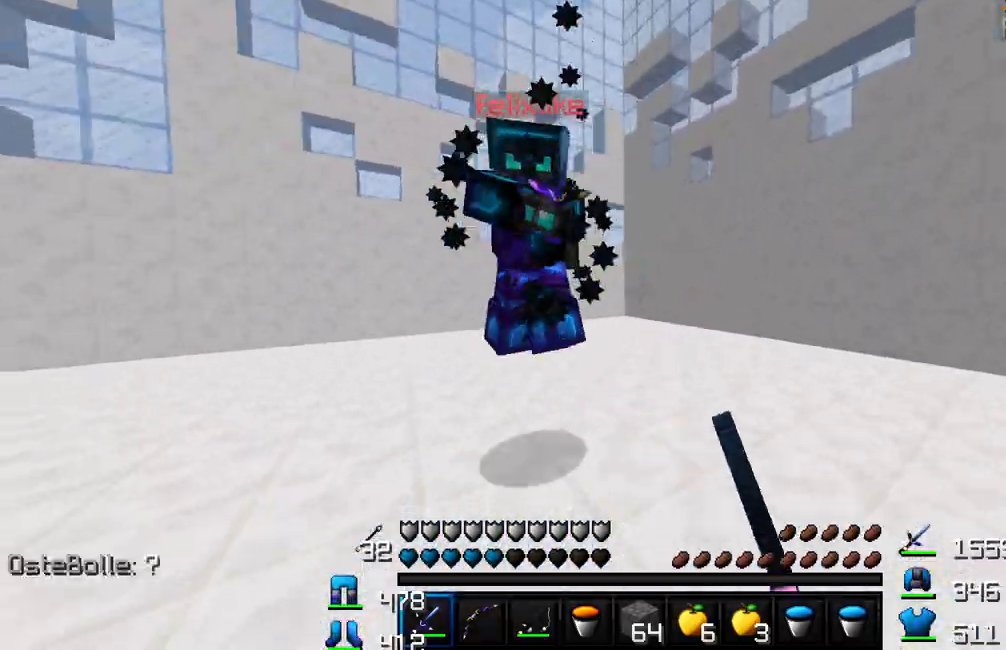
{"keys": ["d", "w"], "mouse": []}
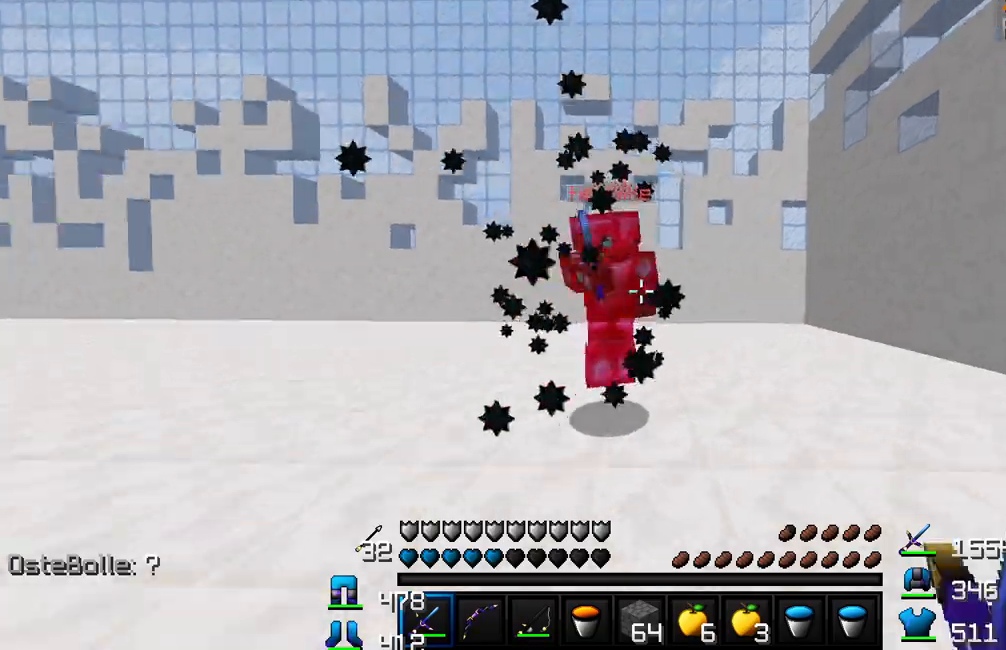
{"keys": ["a", "w"], "mouse": ["left"], "events": [[50, "mouse_left", "down"], [117, "d", "up"], [117, "mouse_left", "up"], [167, "mouse_left", "down"], [200, "mouse_left", "up"], [267, "mouse_left", "down"], [300, "mouse_left", "up"], [350, "mouse_left", "down"], [400, "mouse_left", "up"], [433, "a", "down"], [450, "mouse_left", "down"]]}
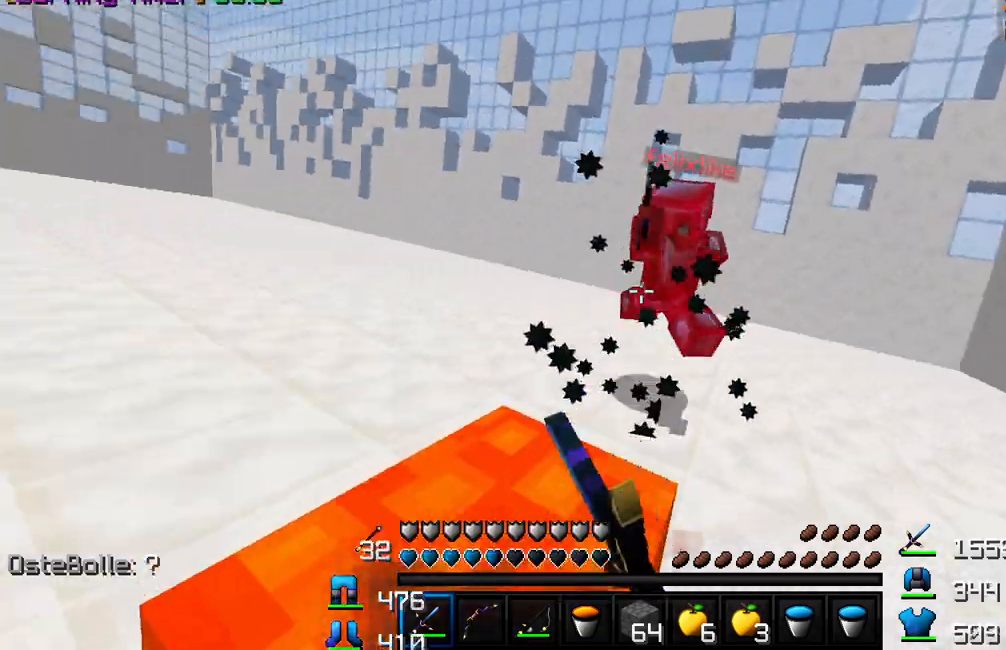
{"keys": ["w"], "mouse": ["right"], "events": [[17, "mouse_left", "up"], [67, "a", "up"], [67, "mouse_left", "down"], [117, "mouse_left", "up"], [150, "mouse_left", "down"], [217, "mouse_left", "up"], [250, "d", "down"], [250, "mouse_left", "down"], [283, "mouse_left", "up"], [317, "w", "up"], [400, "d", "up"], [467, "w", "down"], [483, "mouse_right", "down"]]}
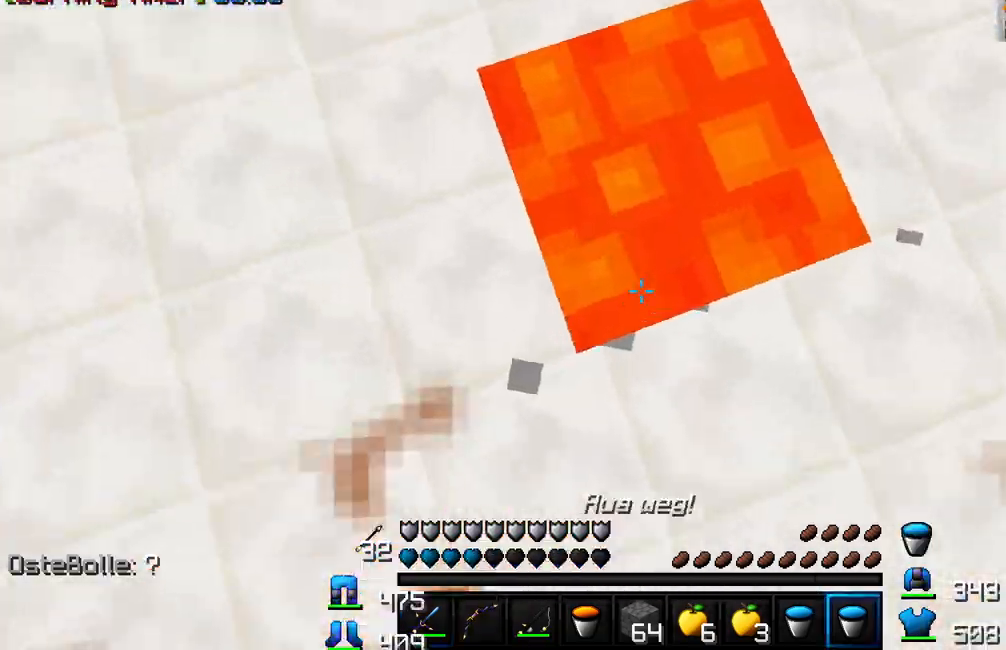
{"keys": ["w"], "mouse": ["left"], "events": [[33, "mouse_right", "up"], [100, "mouse_right", "down"], [217, "mouse_right", "up"], [350, "mouse_left", "down"]]}
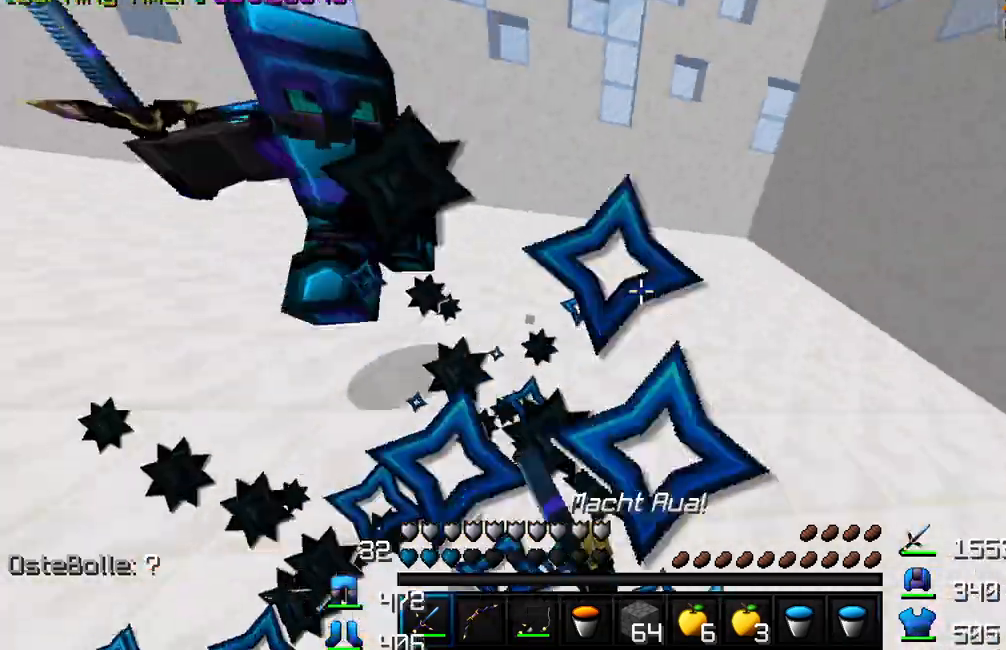
{"keys": ["w"], "mouse": [], "events": [[33, "mouse_left", "up"], [67, "mouse_left", "down"], [117, "mouse_left", "up"], [183, "mouse_left", "down"], [300, "mouse_left", "up"], [317, "mouse_left", "down"], [350, "mouse_left", "up"], [417, "mouse_left", "down"], [467, "mouse_left", "up"]]}
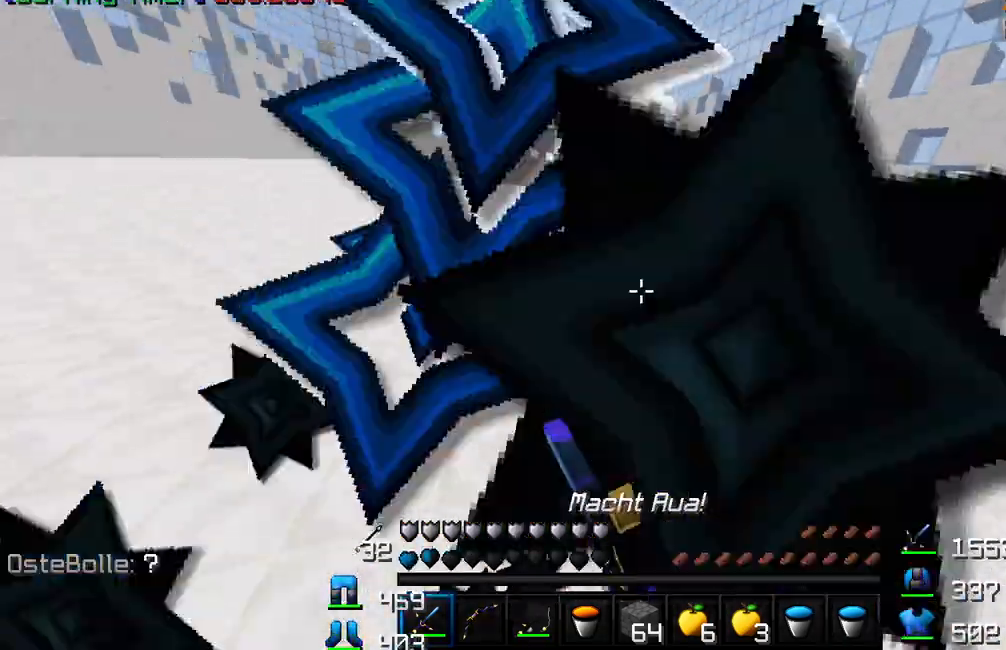
{"keys": ["w"], "mouse": ["left"], "events": [[17, "mouse_left", "down"], [67, "mouse_left", "up"], [83, "d", "down"], [117, "mouse_left", "down"], [167, "mouse_left", "up"], [217, "mouse_left", "down"], [250, "mouse_left", "up"], [300, "mouse_left", "down"], [350, "mouse_left", "up"], [400, "d", "up"], [400, "mouse_left", "down"], [450, "mouse_left", "up"], [500, "mouse_left", "down"]]}
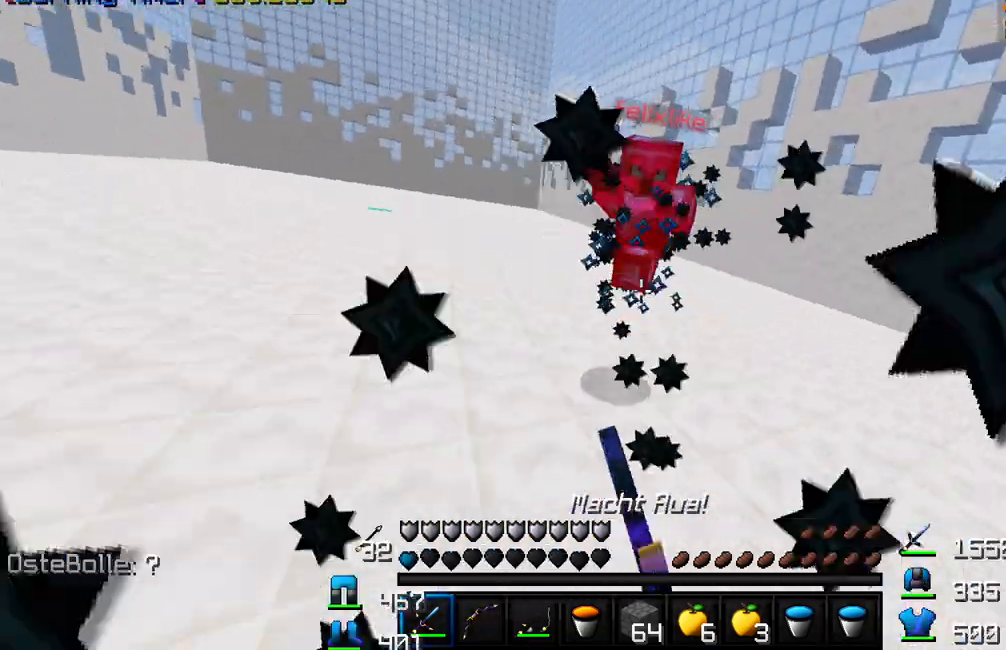
{"keys": ["a", "w"], "mouse": [], "events": [[50, "mouse_left", "up"], [100, "mouse_left", "down"], [150, "mouse_left", "up"], [200, "a", "down"], [200, "mouse_left", "down"], [250, "mouse_left", "up"], [300, "mouse_left", "down"], [350, "mouse_left", "up"], [400, "mouse_left", "down"], [500, "mouse_left", "up"]]}
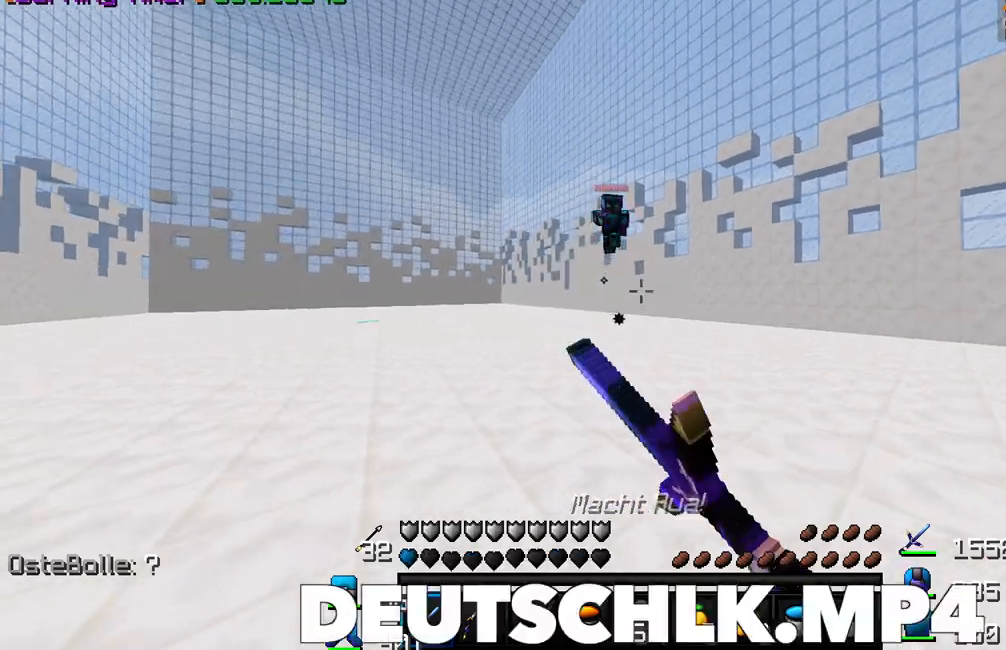
{"keys": ["w"], "mouse": [], "events": [[333, "a", "up"]]}
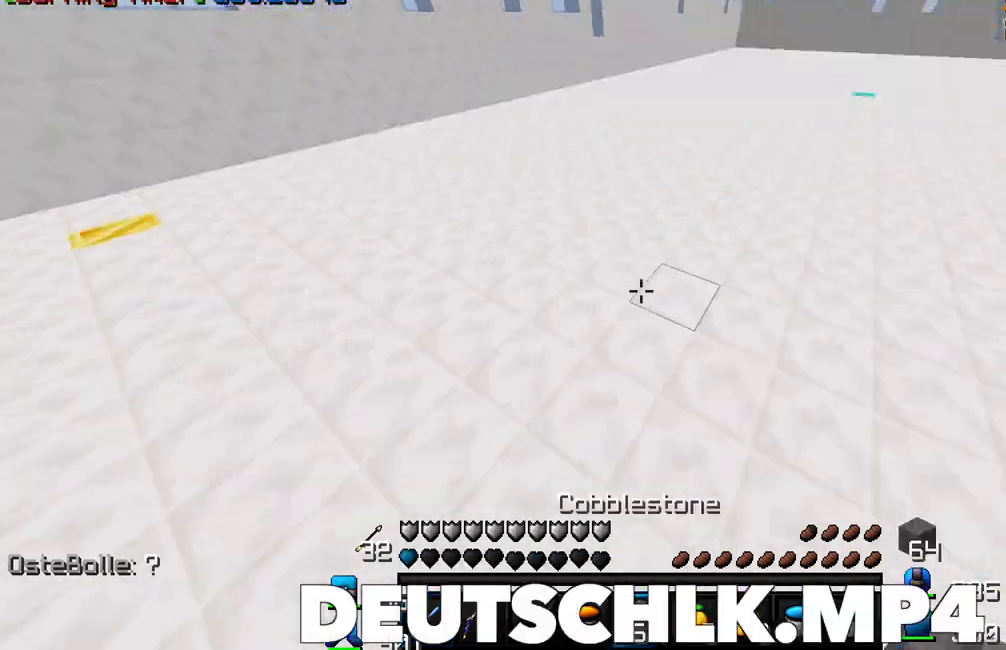
{"keys": ["w"], "mouse": [], "events": [[67, "mouse_right", "down"], [83, "mouse_right", "up"], [100, "mouse_right", "down"], [150, "mouse_right", "up"], [183, "mouse_right", "down"], [250, "mouse_right", "up"], [283, "mouse_right", "down"], [317, "mouse_right", "up"], [367, "mouse_right", "down"], [433, "mouse_right", "up"], [450, "mouse_right", "down"], [483, "mouse_right", "up"]]}
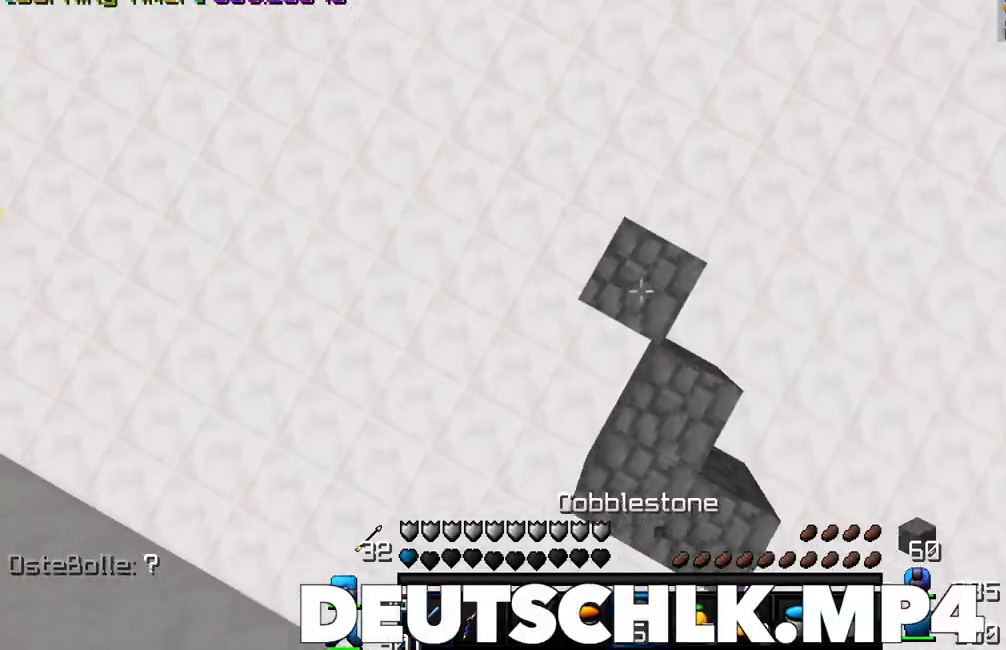
{"keys": ["w"], "mouse": ["right"], "events": [[50, "mouse_right", "down"], [100, "mouse_right", "up"], [133, "mouse_right", "down"], [167, "mouse_right", "up"], [217, "mouse_right", "down"], [283, "mouse_right", "up"], [300, "mouse_right", "down"], [333, "mouse_right", "up"], [417, "mouse_right", "down"], [467, "mouse_right", "up"], [483, "mouse_right", "down"]]}